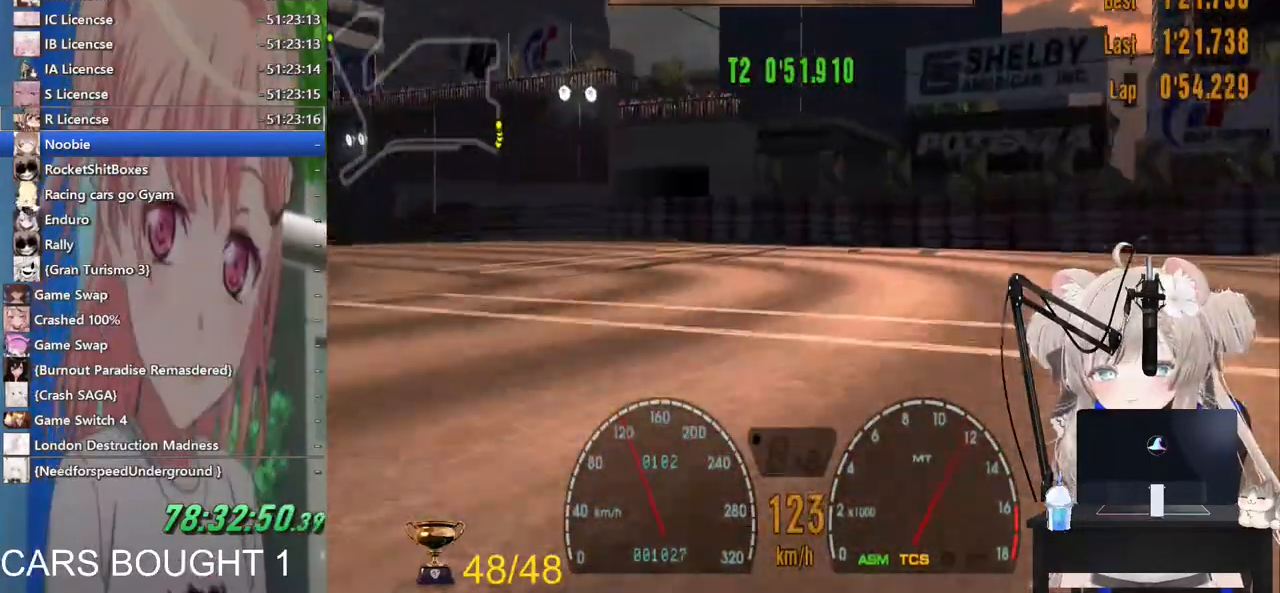
Gameplay with a controller (PlayStation layout); each line is a JSON object with the inputs held at the frame after it (dt_ms = milliseconds from this image to that frame). "events" lists button and stick changes between this image and that frame as [ms after this image, input, new state], when the widget could be followed in between.
{"dt_ms": 500, "buttons": ["R2"], "left_stick": "up-left", "right_stick": "center", "events": [[17, "SQUARE", "up"], [67, "L2", "up"], [300, "R2", "down"], [450, "left_stick", "up-left"]]}
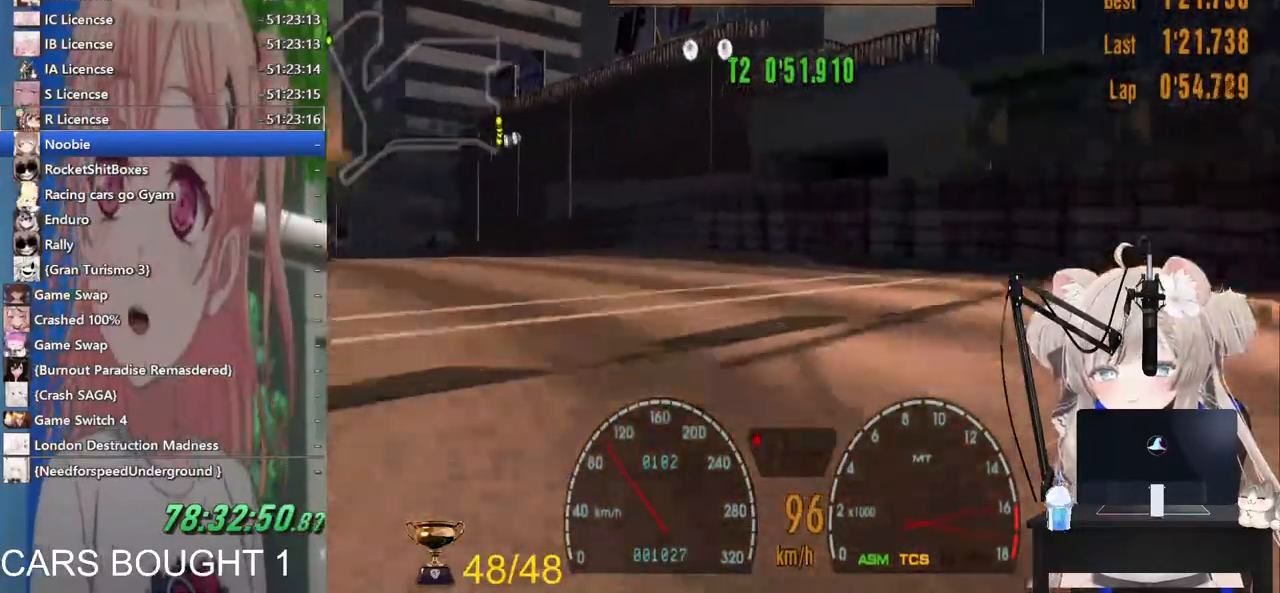
{"dt_ms": 500, "buttons": ["R2"], "left_stick": "up-left", "right_stick": "center", "events": [[83, "CROSS", "down"], [217, "CROSS", "up"], [267, "R2", "up"], [383, "R2", "down"]]}
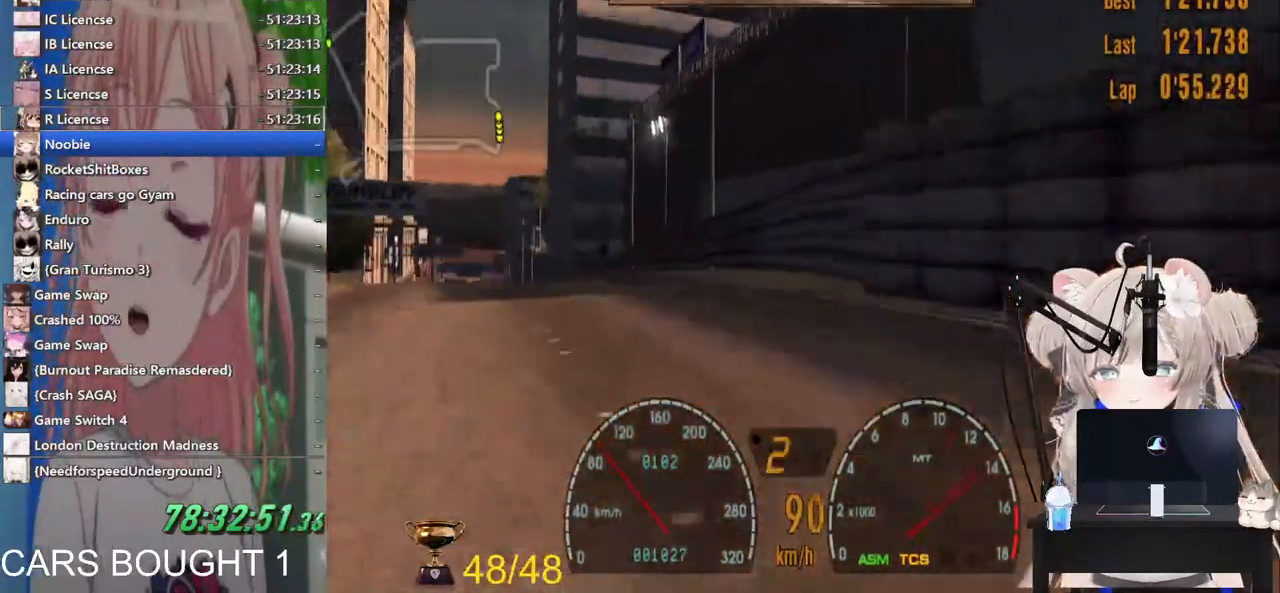
{"dt_ms": 500, "buttons": ["R2"], "left_stick": "down", "right_stick": "center", "events": [[283, "left_stick", "center"], [450, "left_stick", "down-left"], [500, "left_stick", "down"]]}
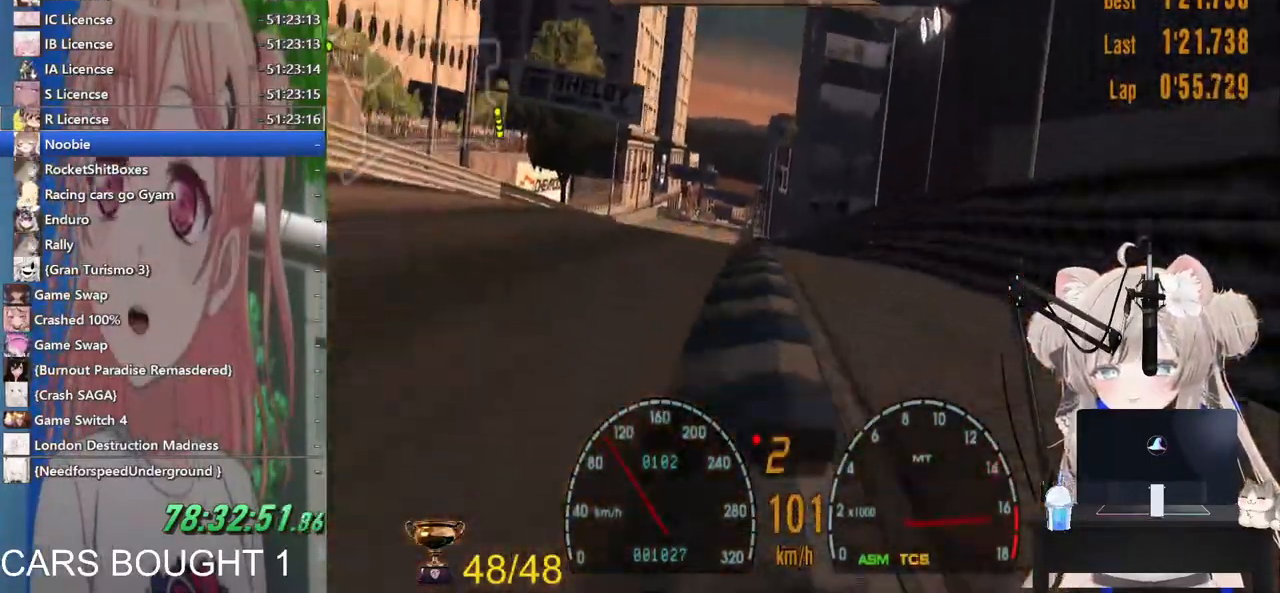
{"dt_ms": 500, "buttons": ["R2"], "left_stick": "right", "right_stick": "center", "events": [[233, "left_stick", "center"], [300, "CROSS", "down"], [367, "left_stick", "right"], [500, "CROSS", "up"]]}
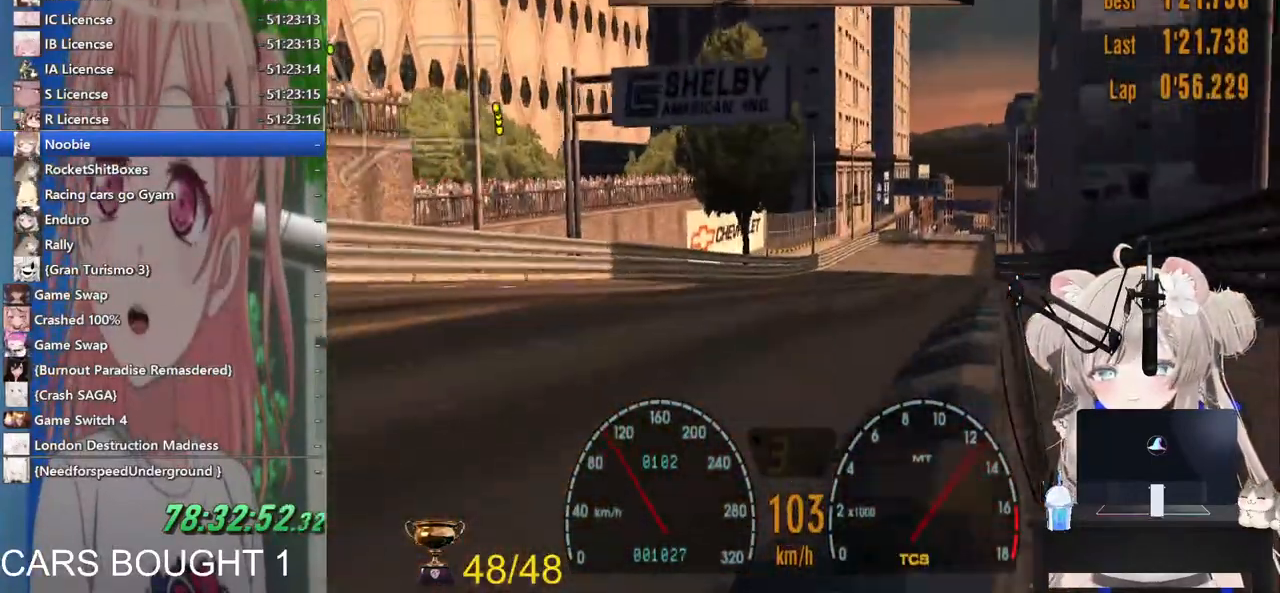
{"dt_ms": 500, "buttons": ["R2"], "left_stick": "right", "right_stick": "center", "events": []}
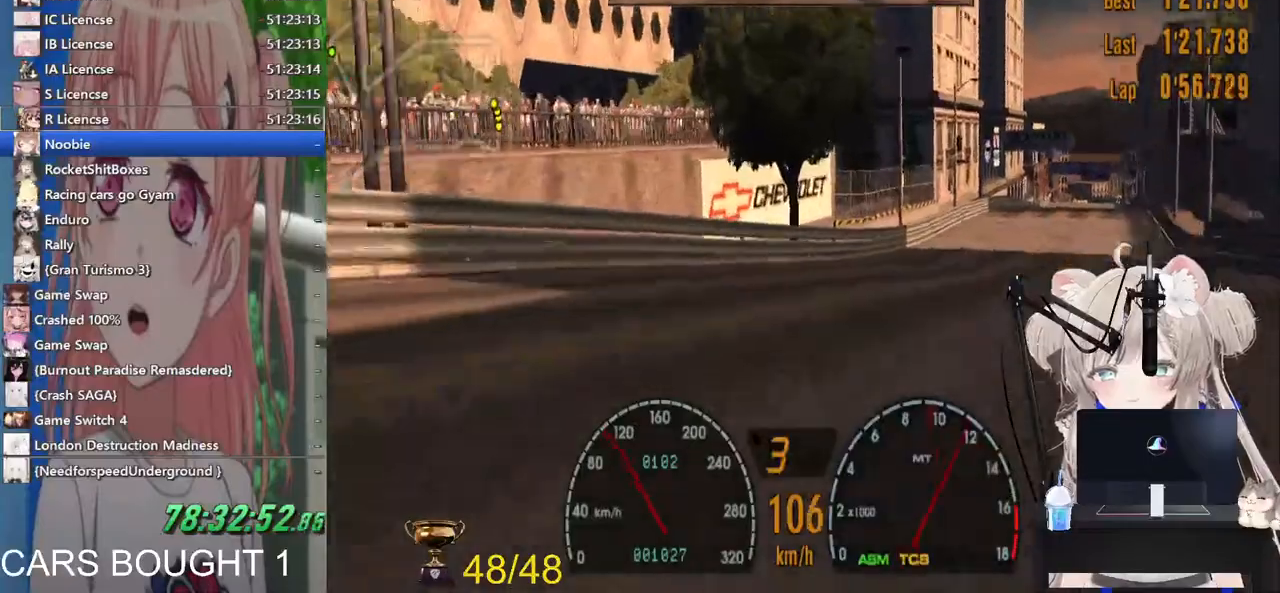
{"dt_ms": 500, "buttons": ["R2"], "left_stick": "center", "right_stick": "center", "events": [[417, "left_stick", "center"]]}
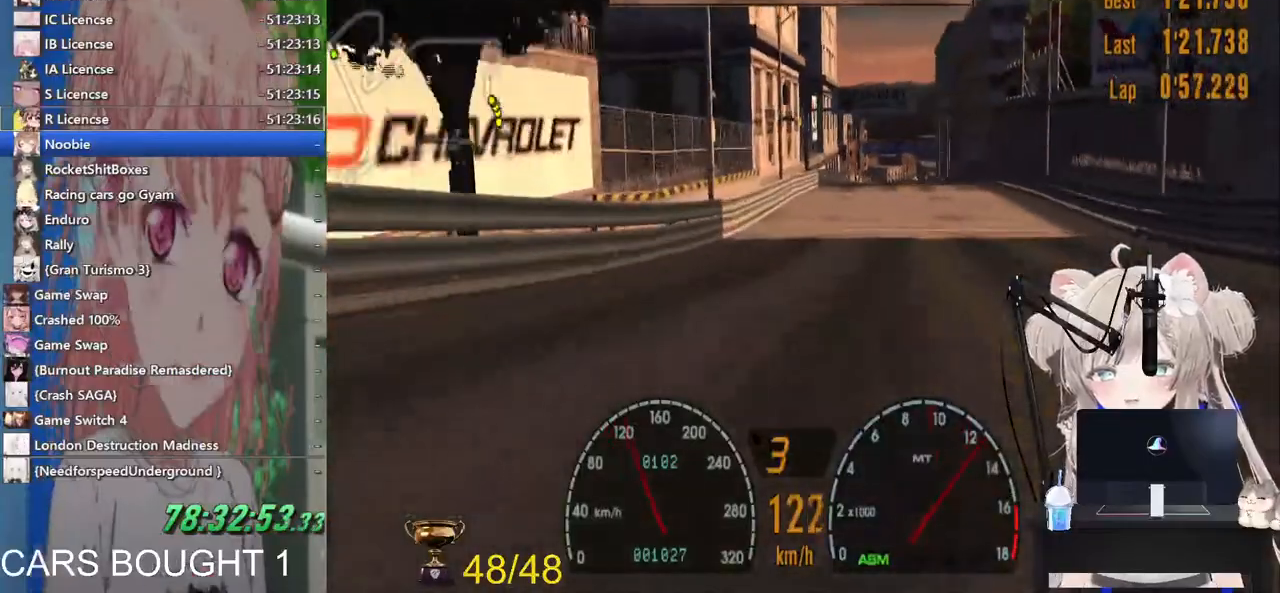
{"dt_ms": 500, "buttons": ["R2"], "left_stick": "right", "right_stick": "center", "events": [[67, "left_stick", "right"]]}
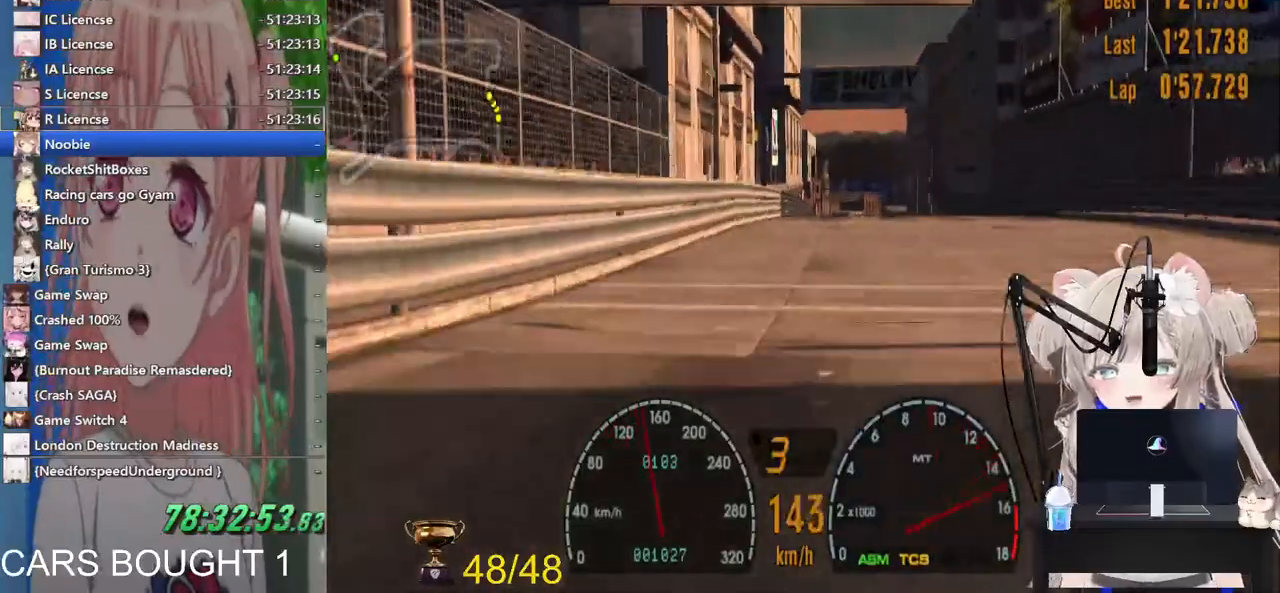
{"dt_ms": 500, "buttons": ["R2"], "left_stick": "center", "right_stick": "center", "events": [[483, "left_stick", "center"]]}
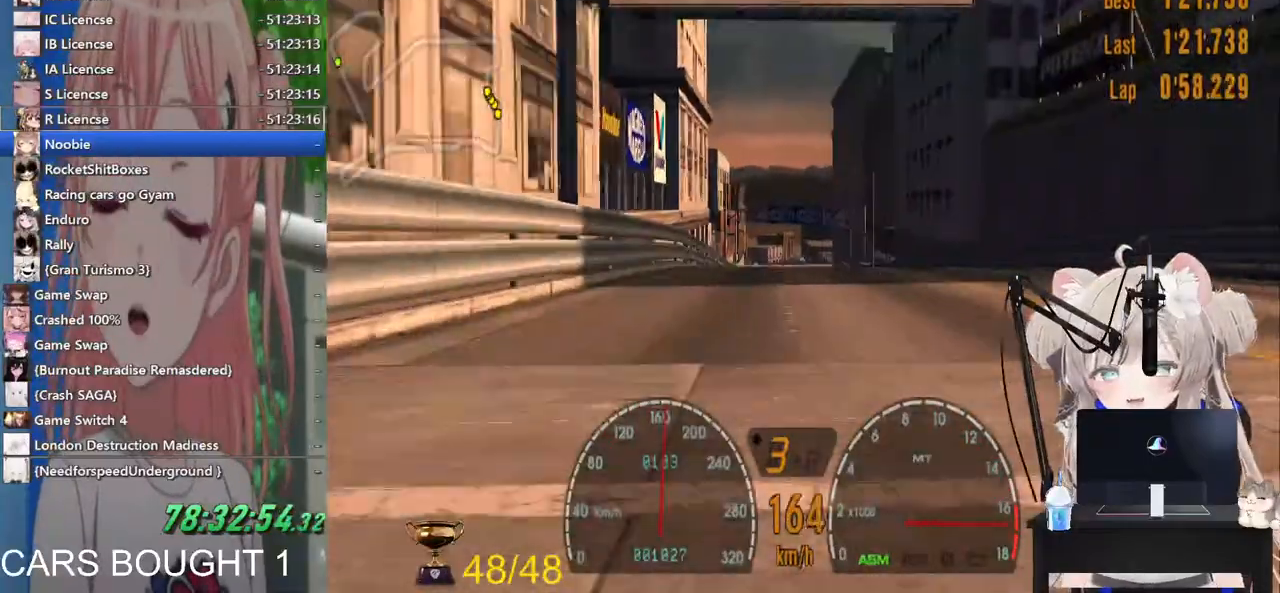
{"dt_ms": 500, "buttons": ["R2"], "left_stick": "center", "right_stick": "center", "events": []}
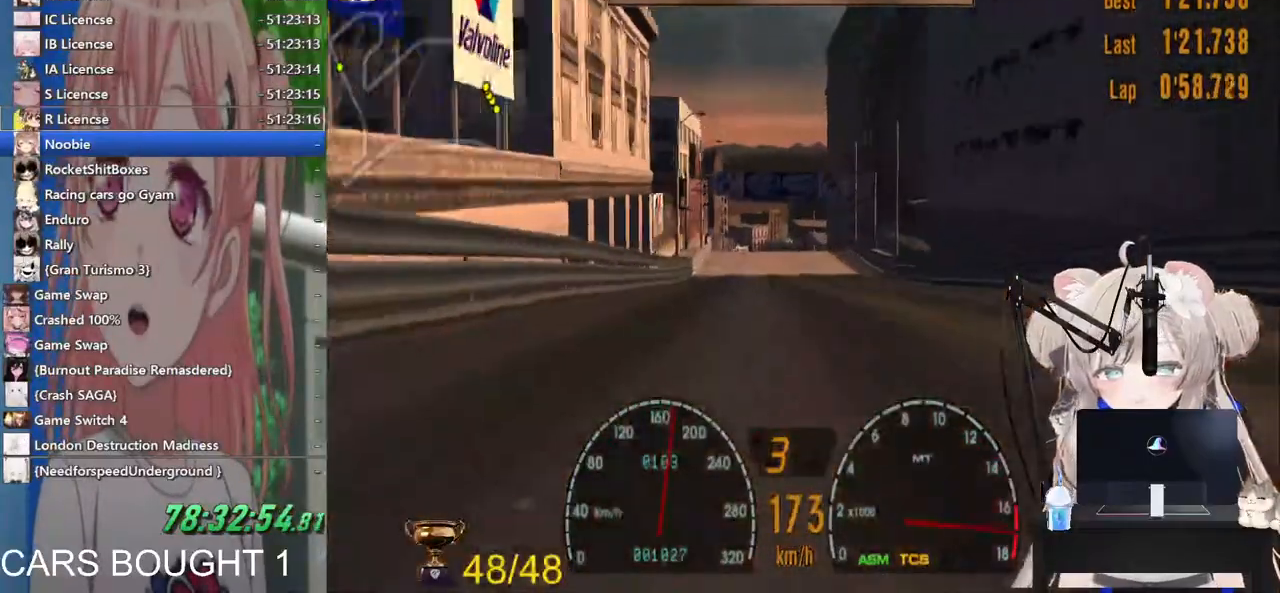
{"dt_ms": 500, "buttons": ["CROSS", "R2"], "left_stick": "center", "right_stick": "center", "events": [[483, "CROSS", "down"]]}
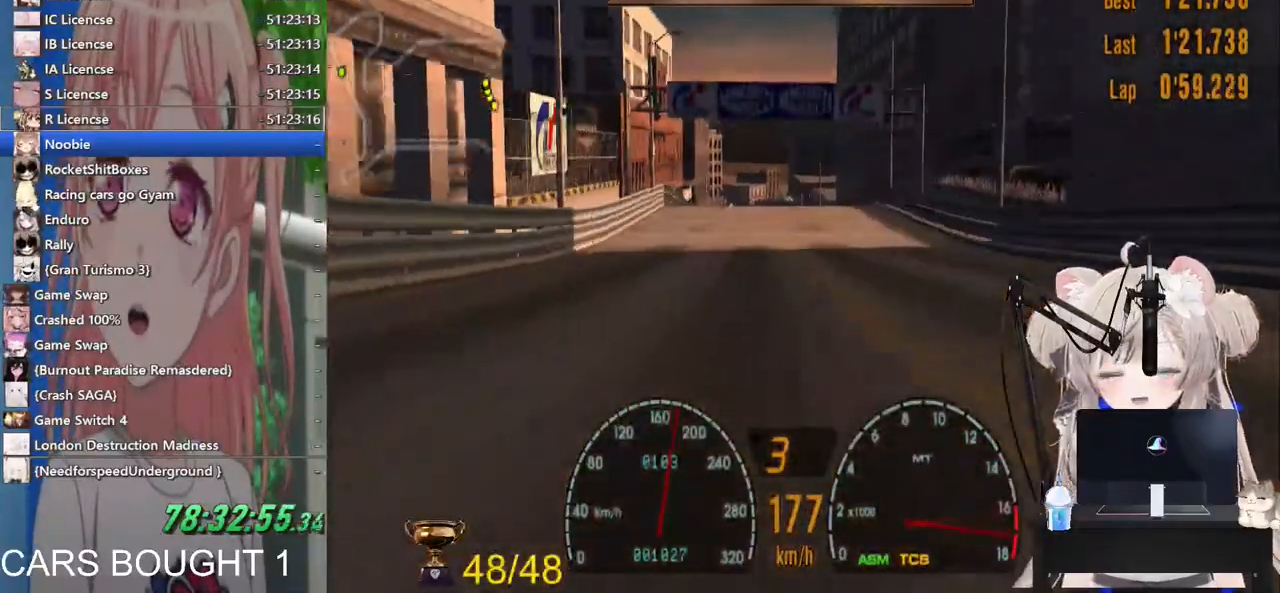
{"dt_ms": 500, "buttons": ["R2"], "left_stick": "center", "right_stick": "center", "events": [[117, "CROSS", "up"]]}
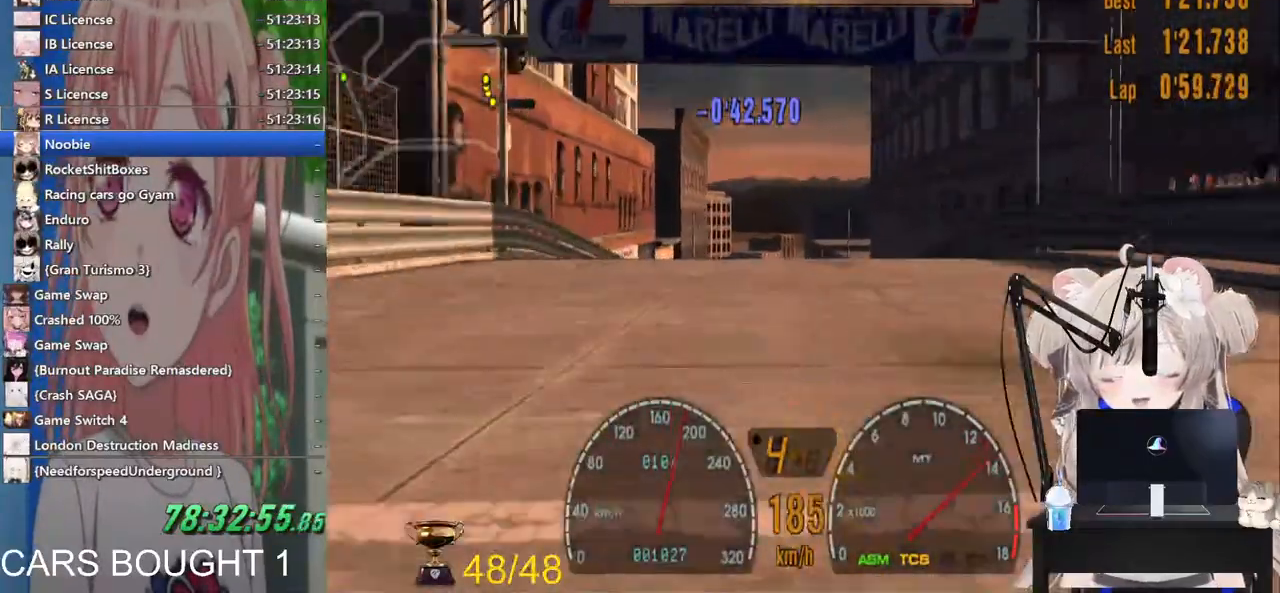
{"dt_ms": 500, "buttons": ["R2"], "left_stick": "center", "right_stick": "center", "events": [[17, "left_stick", "left"], [350, "left_stick", "center"]]}
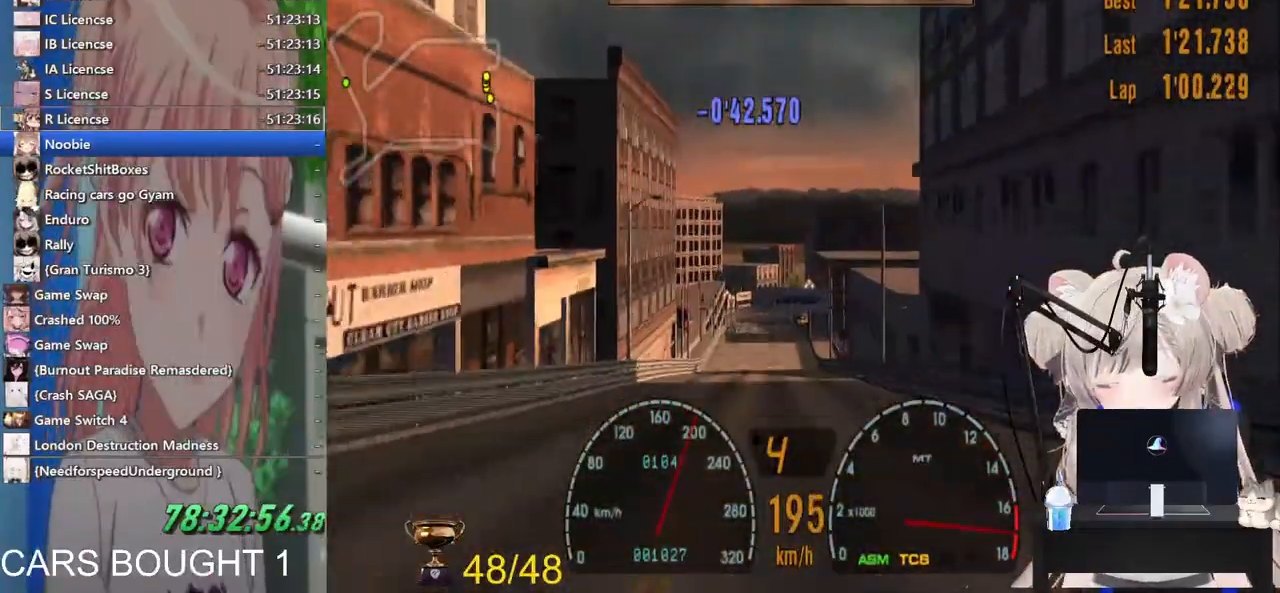
{"dt_ms": 500, "buttons": ["R2"], "left_stick": "center", "right_stick": "center", "events": []}
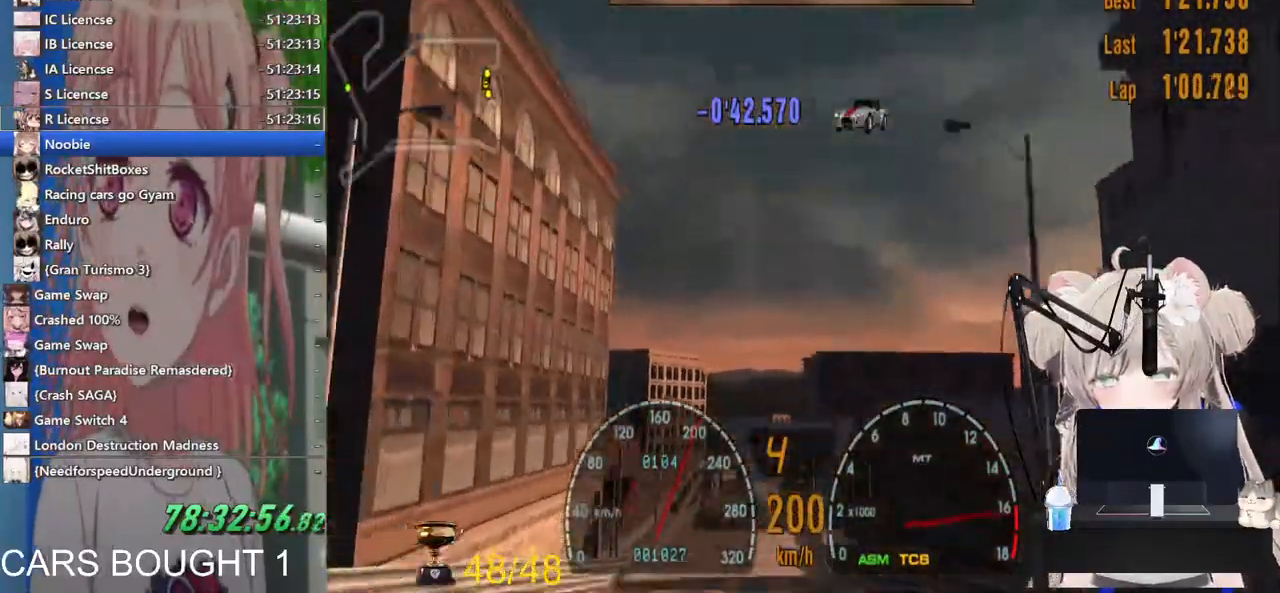
{"dt_ms": 500, "buttons": ["R2"], "left_stick": "center", "right_stick": "center", "events": []}
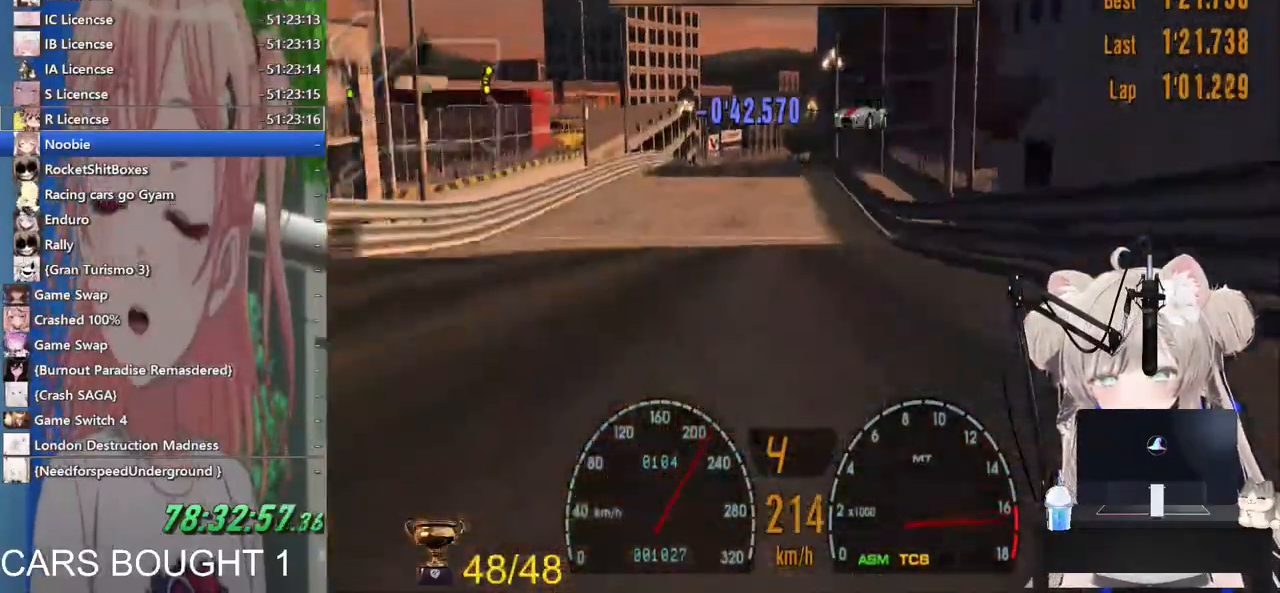
{"dt_ms": 1000, "buttons": ["R2"], "left_stick": "center", "right_stick": "center"}
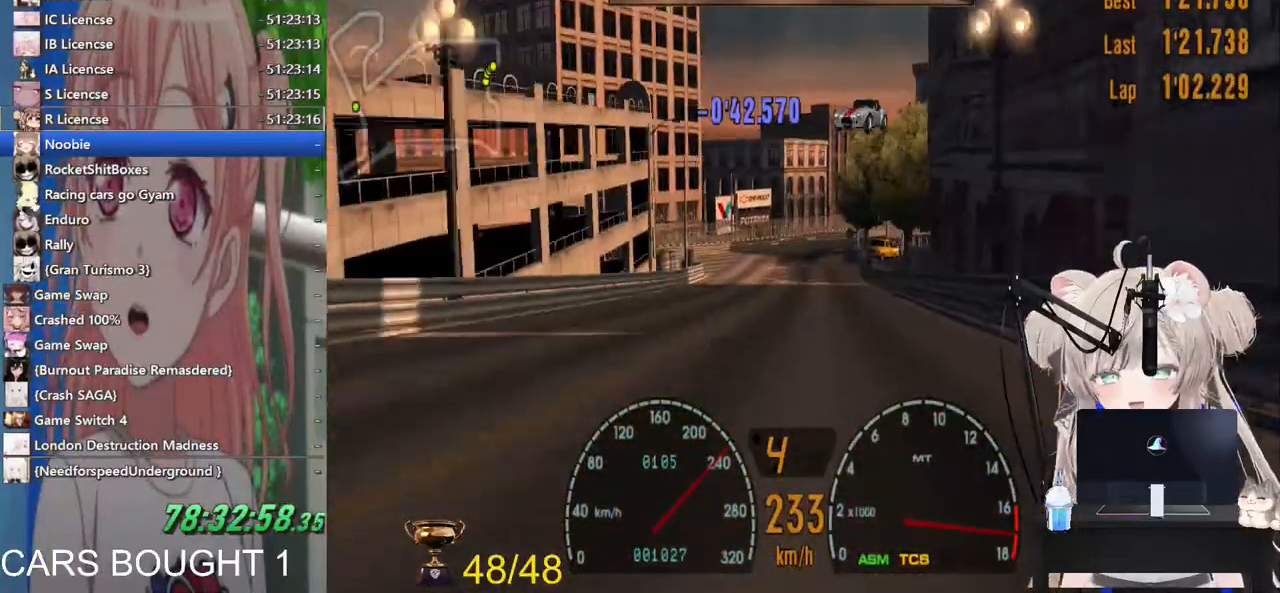
{"dt_ms": 500, "buttons": ["CROSS", "R2"], "left_stick": "right", "right_stick": "center", "events": [[383, "CROSS", "down"], [500, "left_stick", "right"]]}
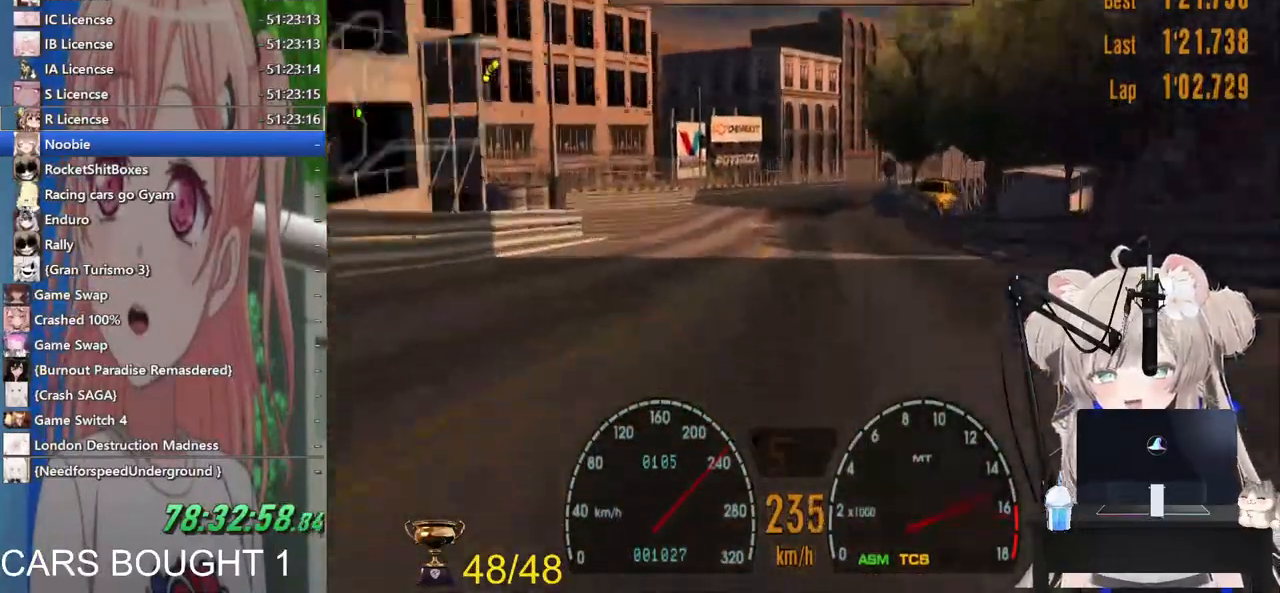
{"dt_ms": 500, "buttons": ["R2"], "left_stick": "right", "right_stick": "center", "events": [[33, "CROSS", "up"]]}